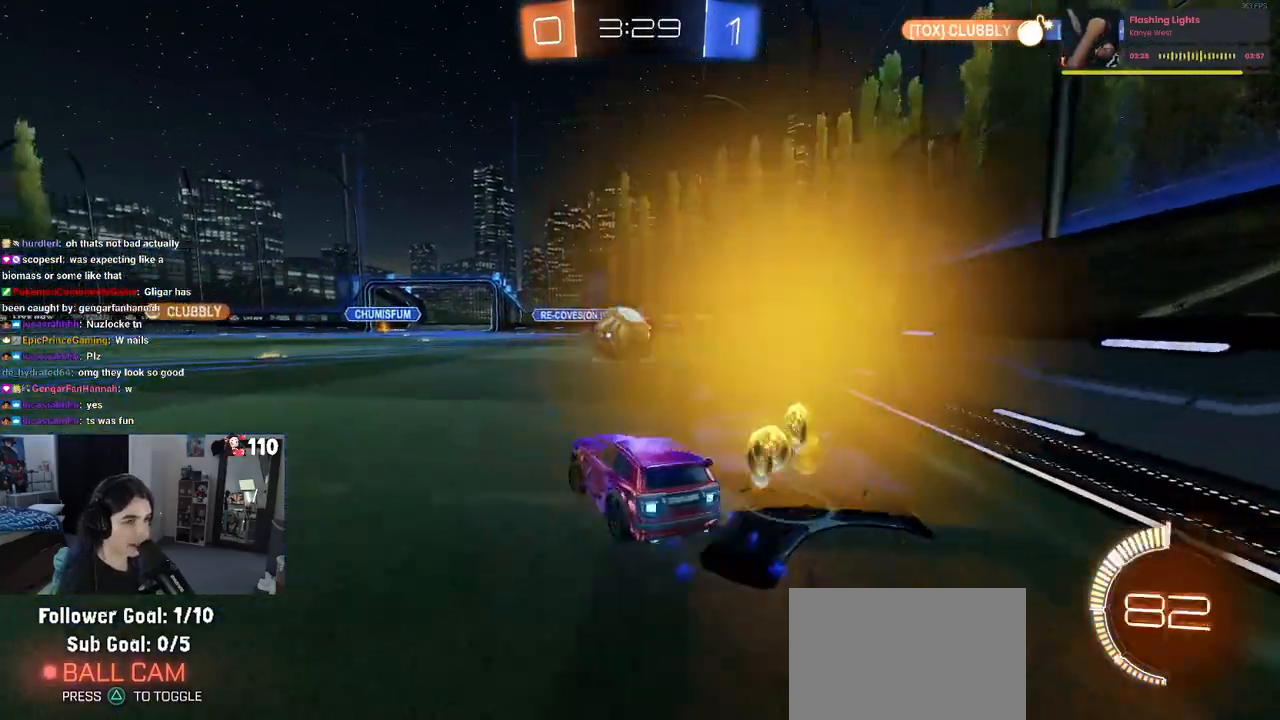
Gameplay with a controller (PlayStation layout); each line is a JSON object with the inputs held at the frame after it. "events" lists button and stick changes between this image and that frame as [ms after this image, input, new state], when the widget could be followed in between.
{"buttons": ["R1", "R2"], "left_stick": "left", "right_stick": "center", "events": [[67, "left_stick", "center"], [100, "R1", "up"], [283, "left_stick", "right"], [333, "R2", "up"], [450, "R2", "down"], [467, "R1", "down"], [467, "left_stick", "left"]]}
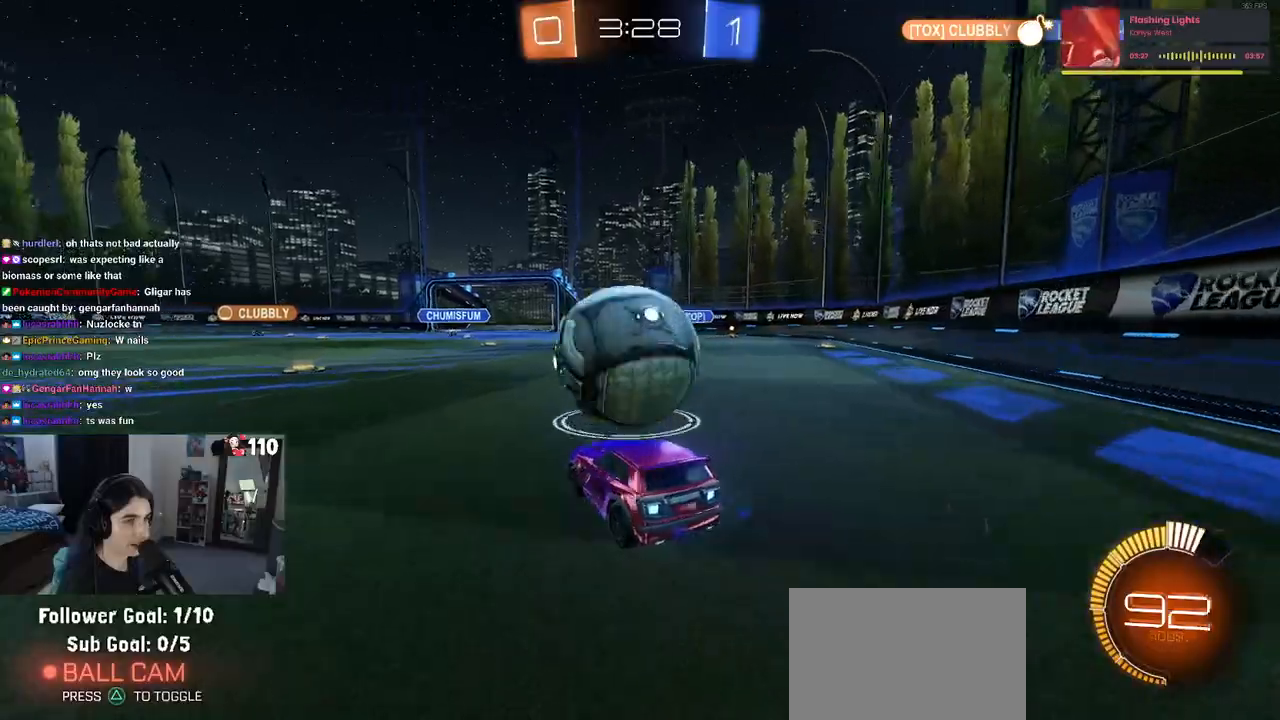
{"buttons": ["CROSS", "R1", "R2"], "left_stick": "down-right", "right_stick": "center", "events": [[100, "left_stick", "center"], [450, "left_stick", "down-right"], [483, "CROSS", "down"]]}
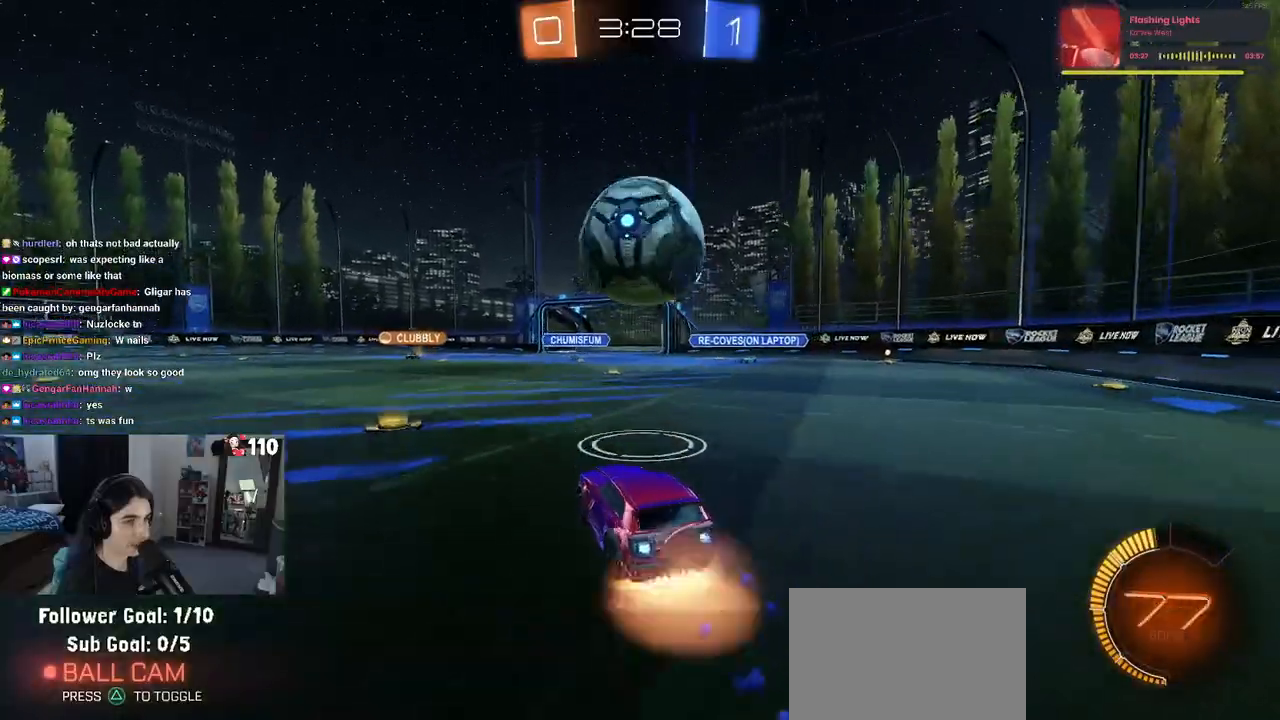
{"buttons": ["R1", "R2"], "left_stick": "center", "right_stick": "center", "events": [[183, "CROSS", "up"], [183, "L1", "down"], [200, "left_stick", "up-left"], [350, "left_stick", "down-left"], [367, "L1", "up"], [417, "left_stick", "center"]]}
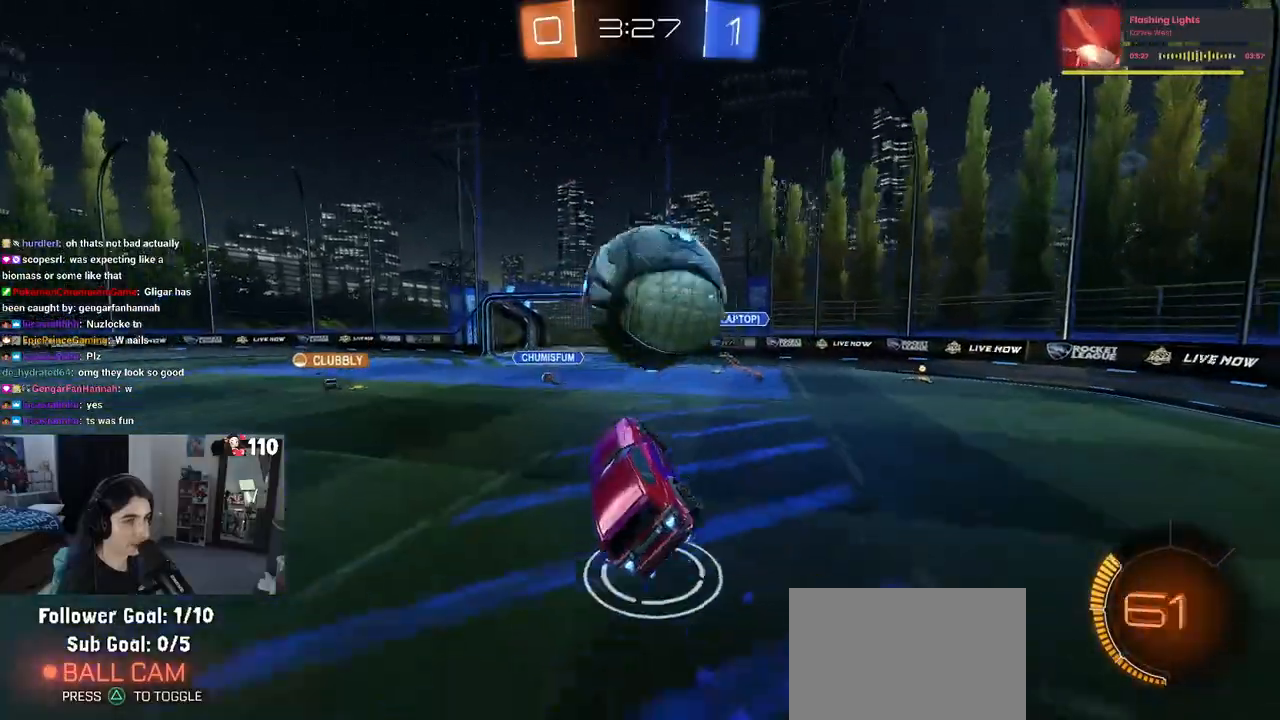
{"buttons": ["SQUARE", "R1", "R2"], "left_stick": "right", "right_stick": "center", "events": [[83, "left_stick", "up-right"], [133, "CROSS", "down"], [183, "left_stick", "right"], [233, "SQUARE", "down"], [267, "CROSS", "up"]]}
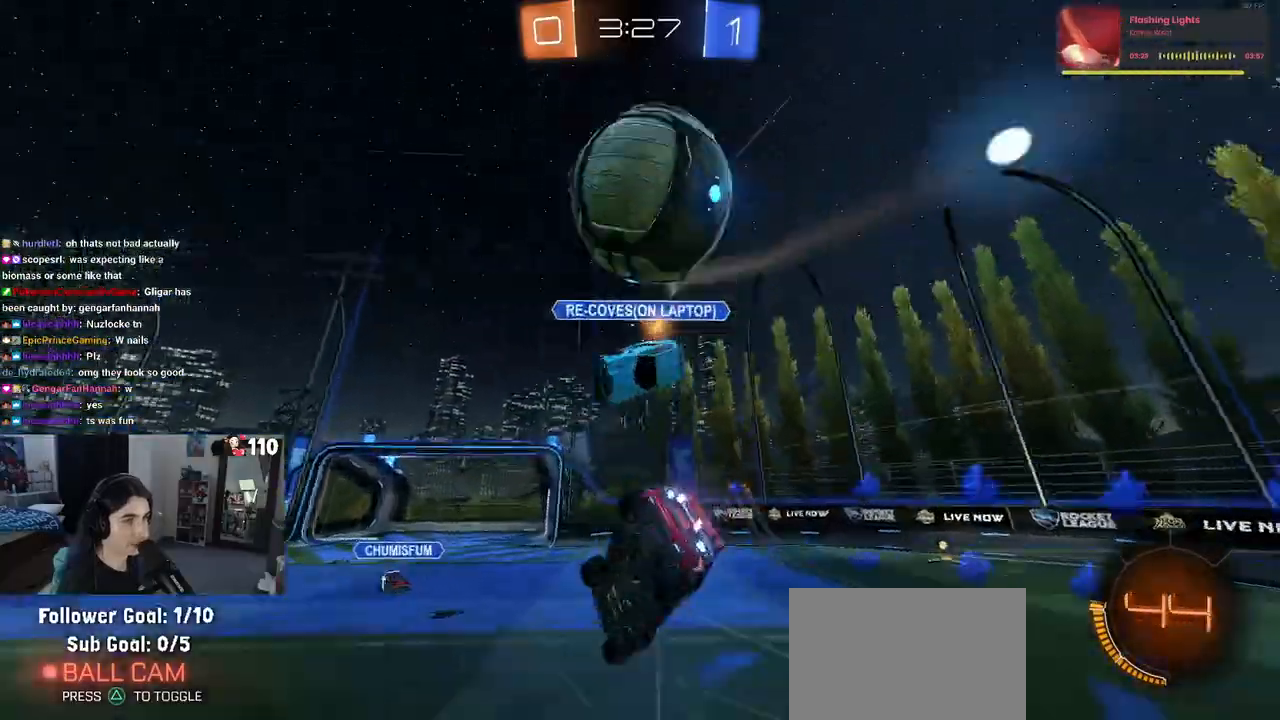
{"buttons": ["SQUARE", "R2"], "left_stick": "right", "right_stick": "center", "events": [[50, "R1", "up"]]}
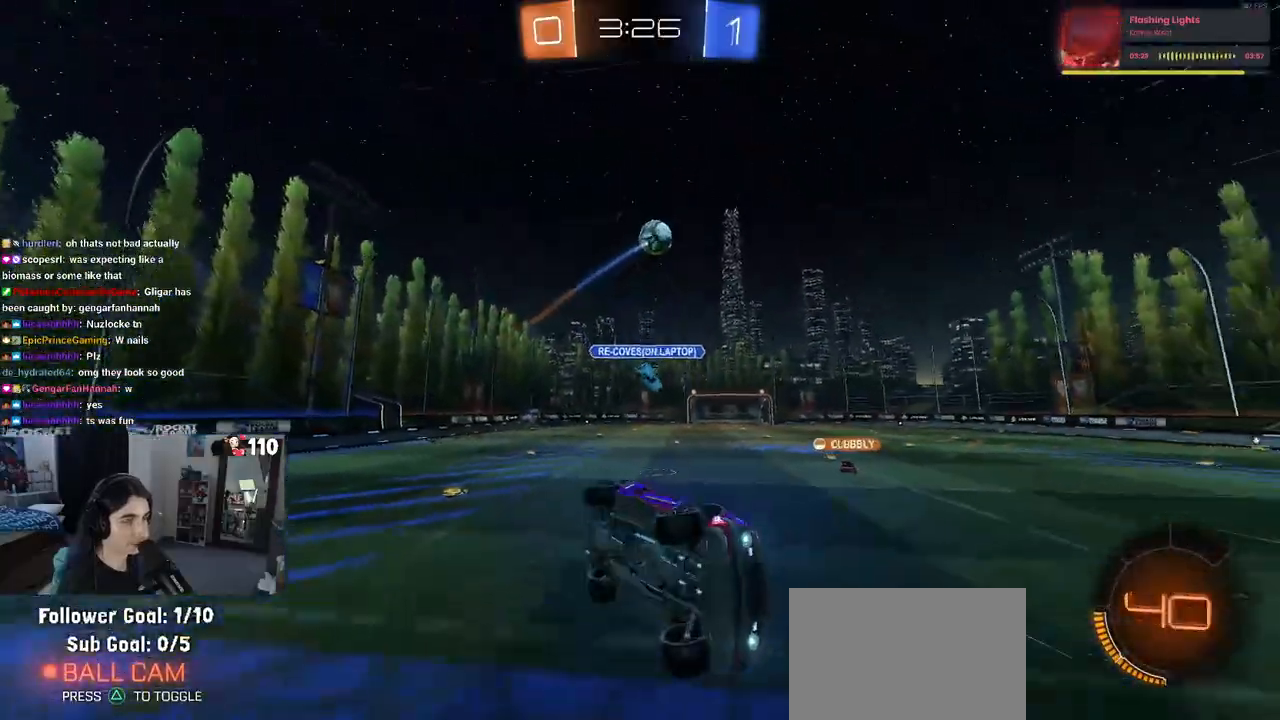
{"buttons": ["R2"], "left_stick": "center", "right_stick": "center", "events": [[17, "SQUARE", "up"], [33, "left_stick", "center"], [150, "TRIANGLE", "down"], [267, "TRIANGLE", "up"]]}
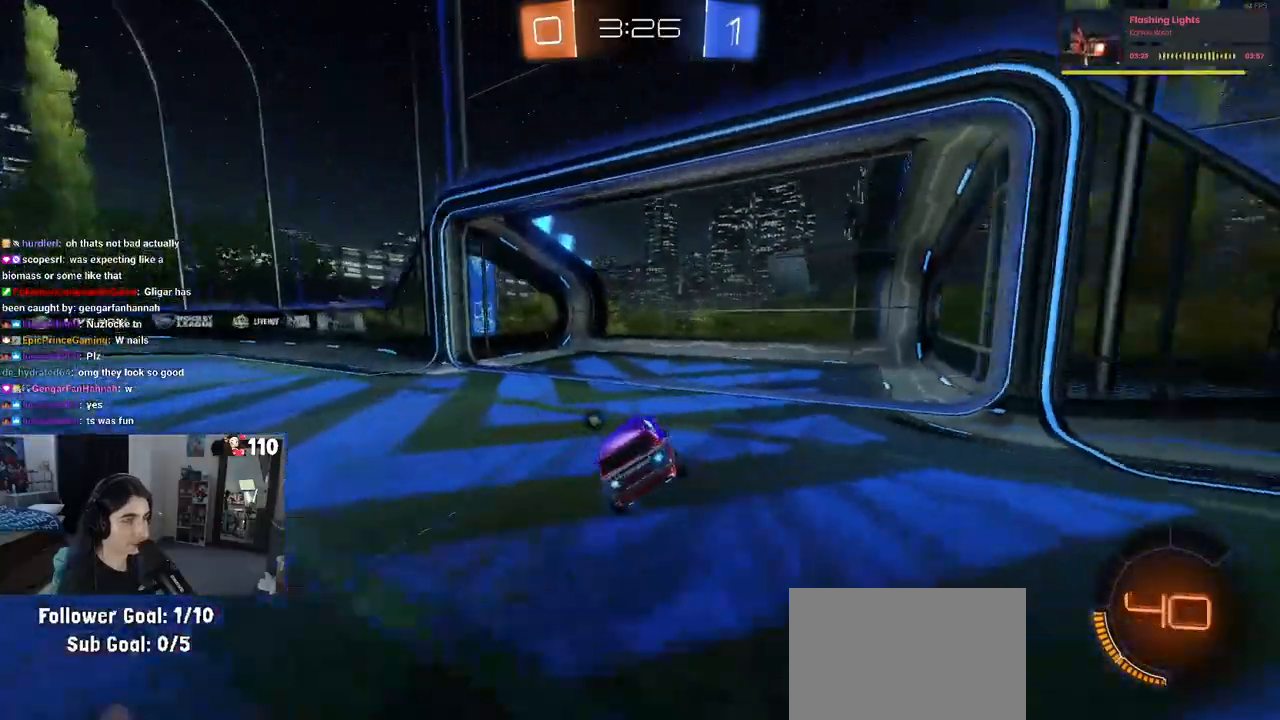
{"buttons": ["R2"], "left_stick": "center", "right_stick": "center", "events": [[133, "R1", "down"], [217, "TRIANGLE", "down"], [267, "left_stick", "down-right"], [317, "R1", "up"], [367, "TRIANGLE", "up"], [483, "left_stick", "center"]]}
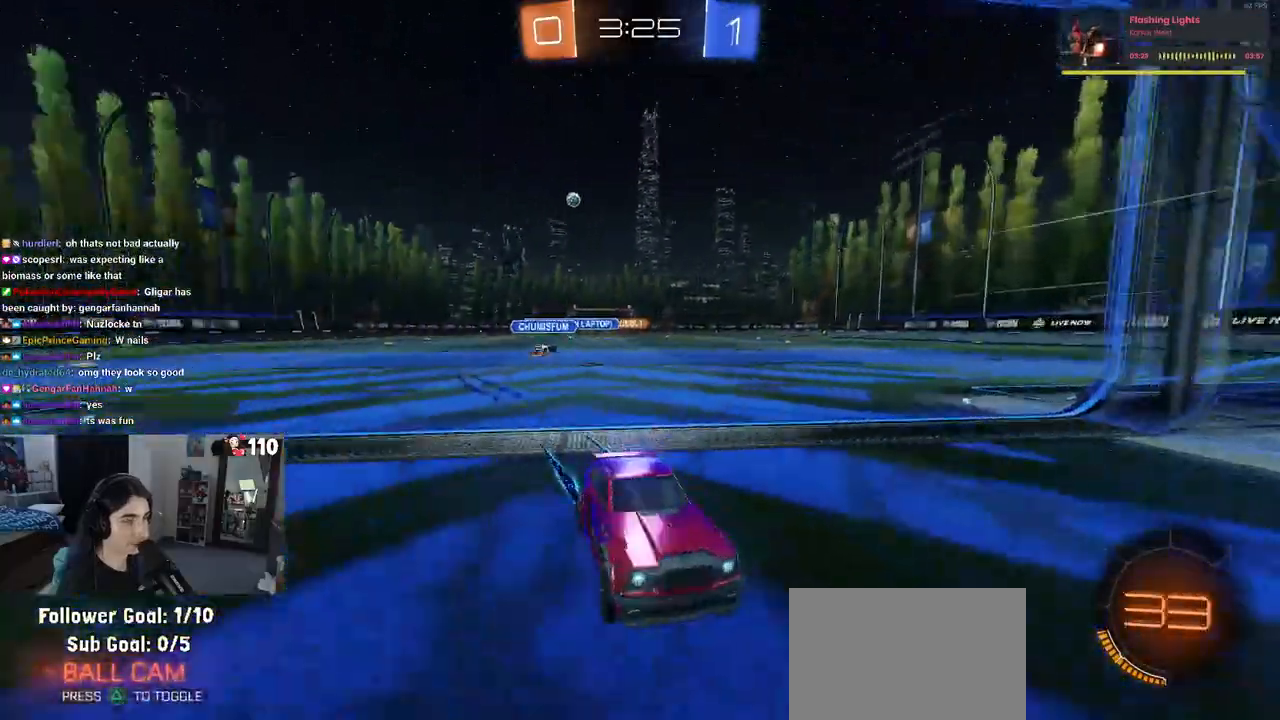
{"buttons": ["R2"], "left_stick": "right", "right_stick": "center", "events": [[500, "left_stick", "right"]]}
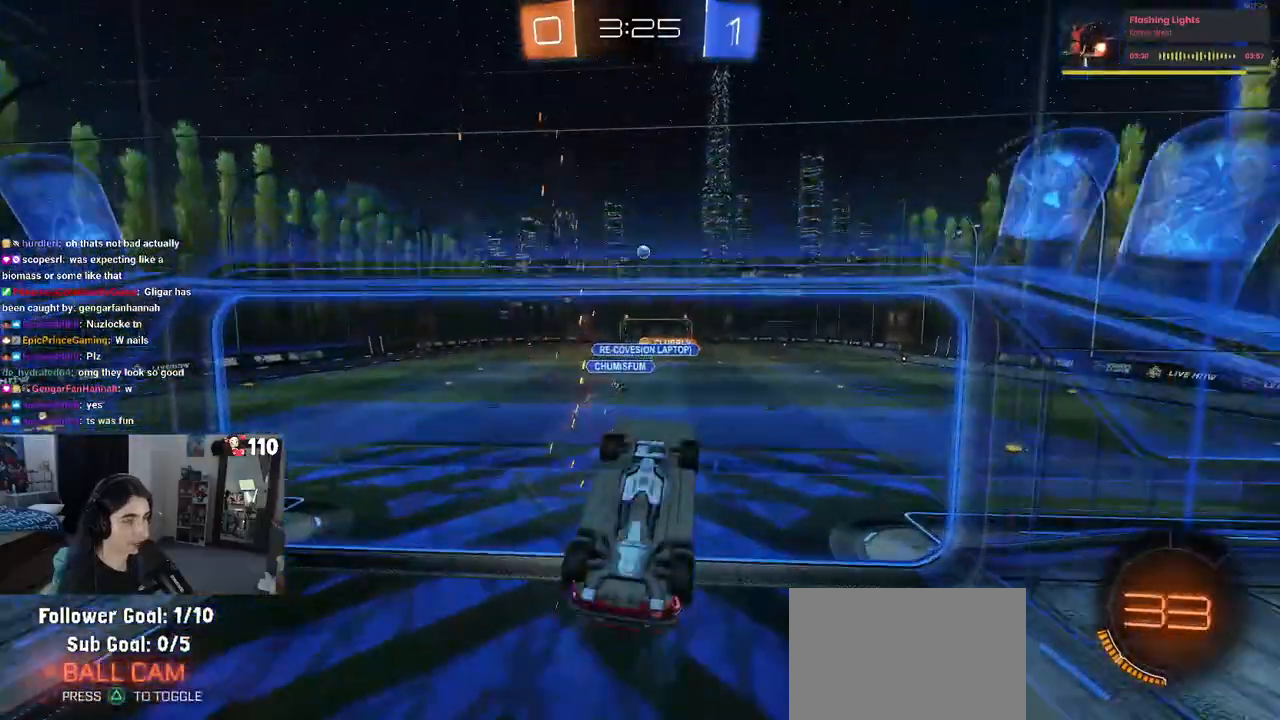
{"buttons": ["SQUARE", "R1", "R2"], "left_stick": "down-left", "right_stick": "center", "events": [[133, "CROSS", "down"], [133, "R1", "down"], [167, "left_stick", "center"], [250, "SQUARE", "down"], [267, "CROSS", "up"], [467, "left_stick", "down-left"]]}
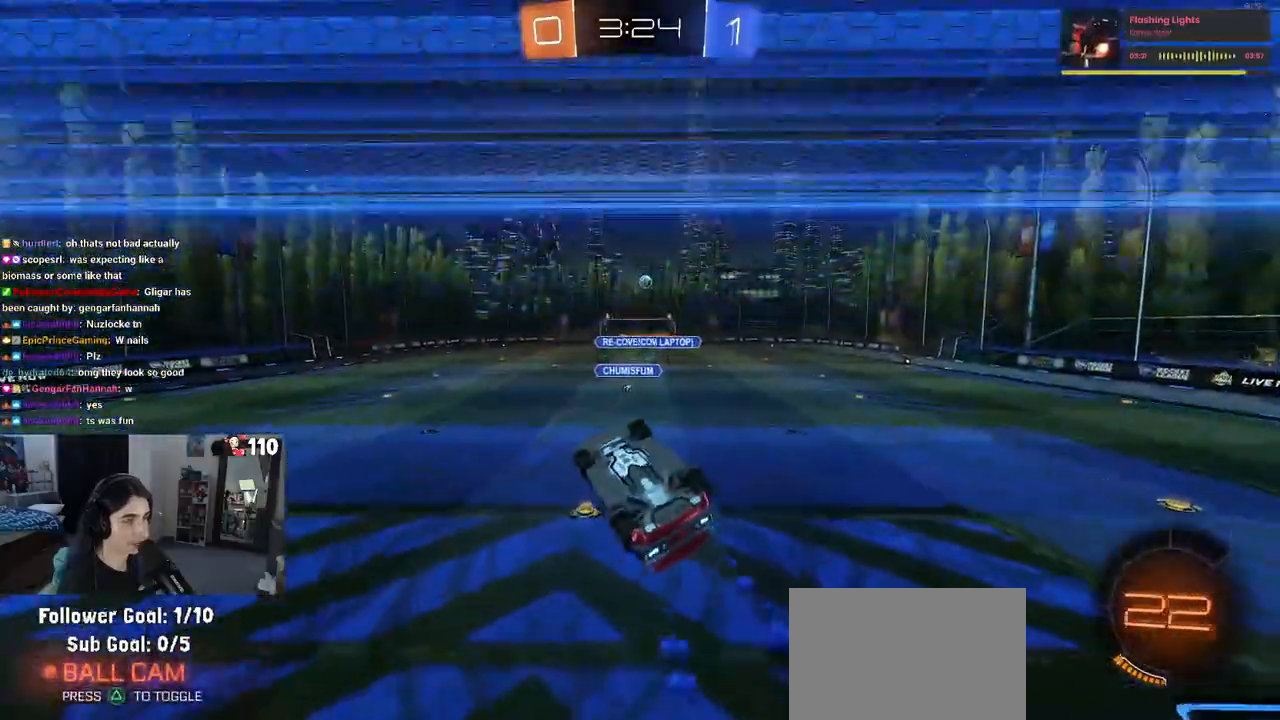
{"buttons": ["R2"], "left_stick": "left", "right_stick": "center", "events": [[17, "R1", "up"], [400, "SQUARE", "up"], [450, "left_stick", "left"]]}
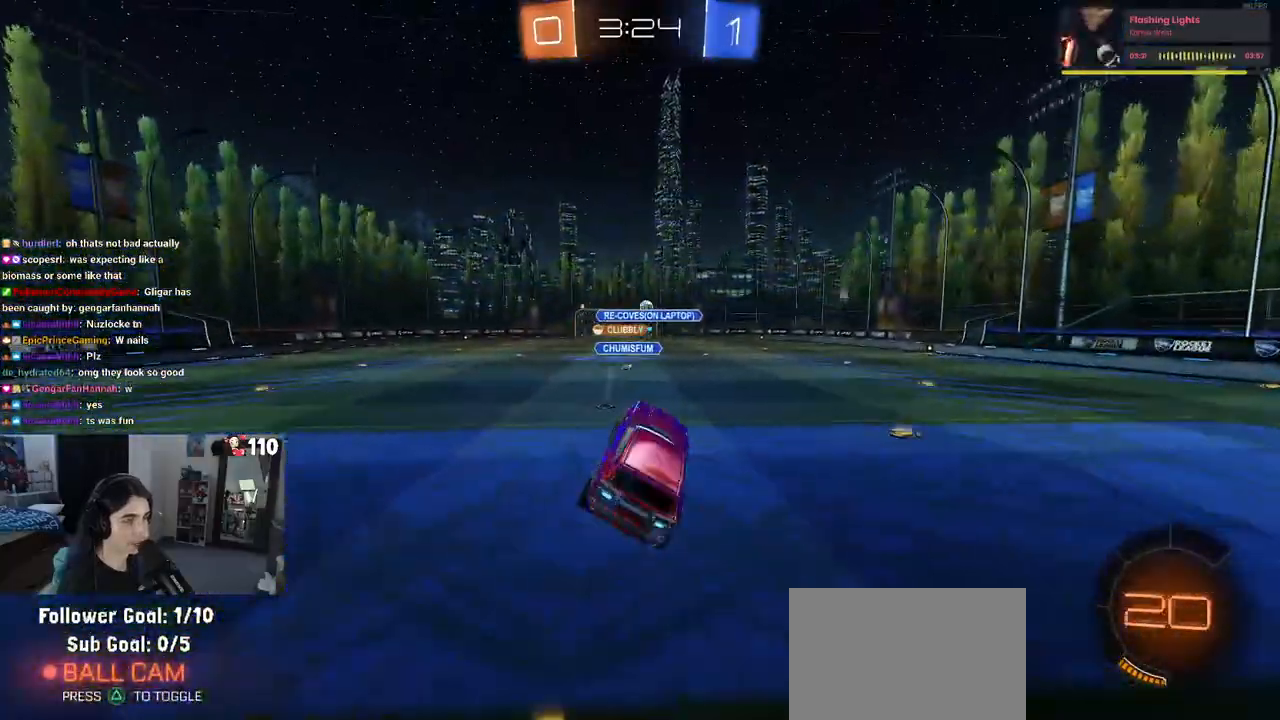
{"buttons": ["R1", "R2"], "left_stick": "center", "right_stick": "center", "events": [[217, "left_stick", "up"], [283, "R1", "down"], [300, "CROSS", "down"], [417, "CROSS", "up"], [483, "left_stick", "center"]]}
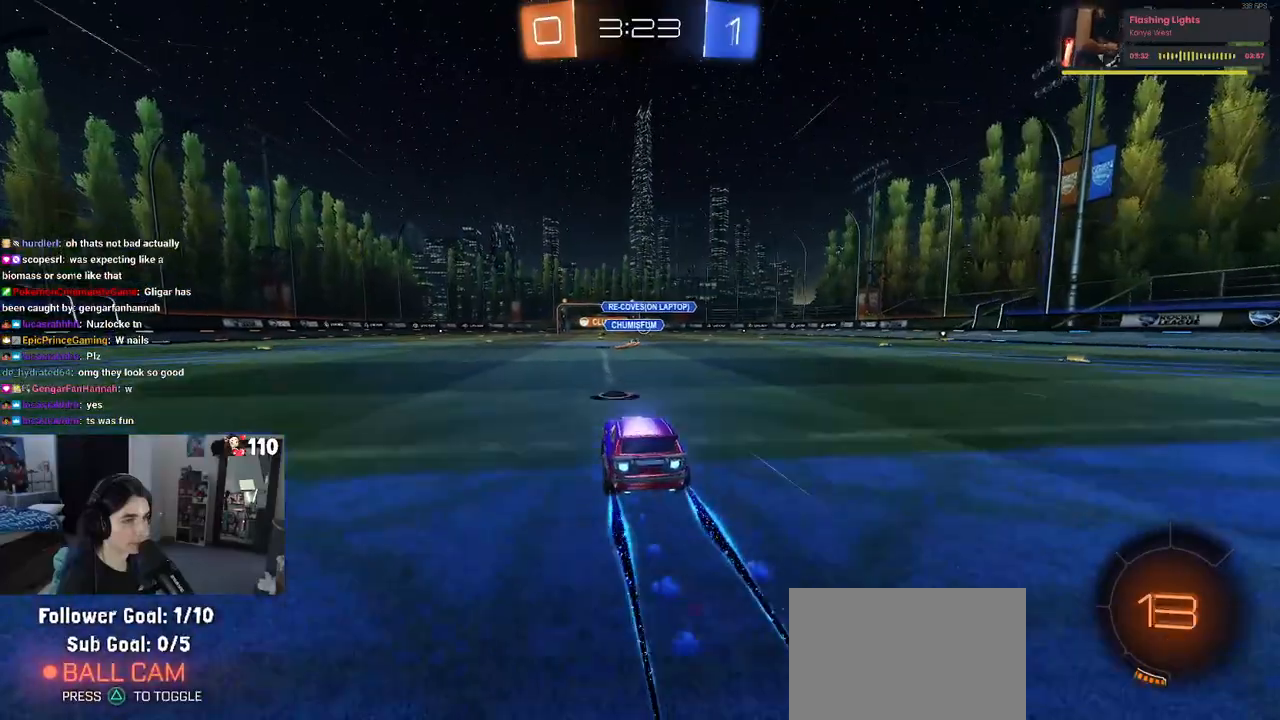
{"buttons": ["R2"], "left_stick": "center", "right_stick": "center", "events": [[150, "R1", "up"]]}
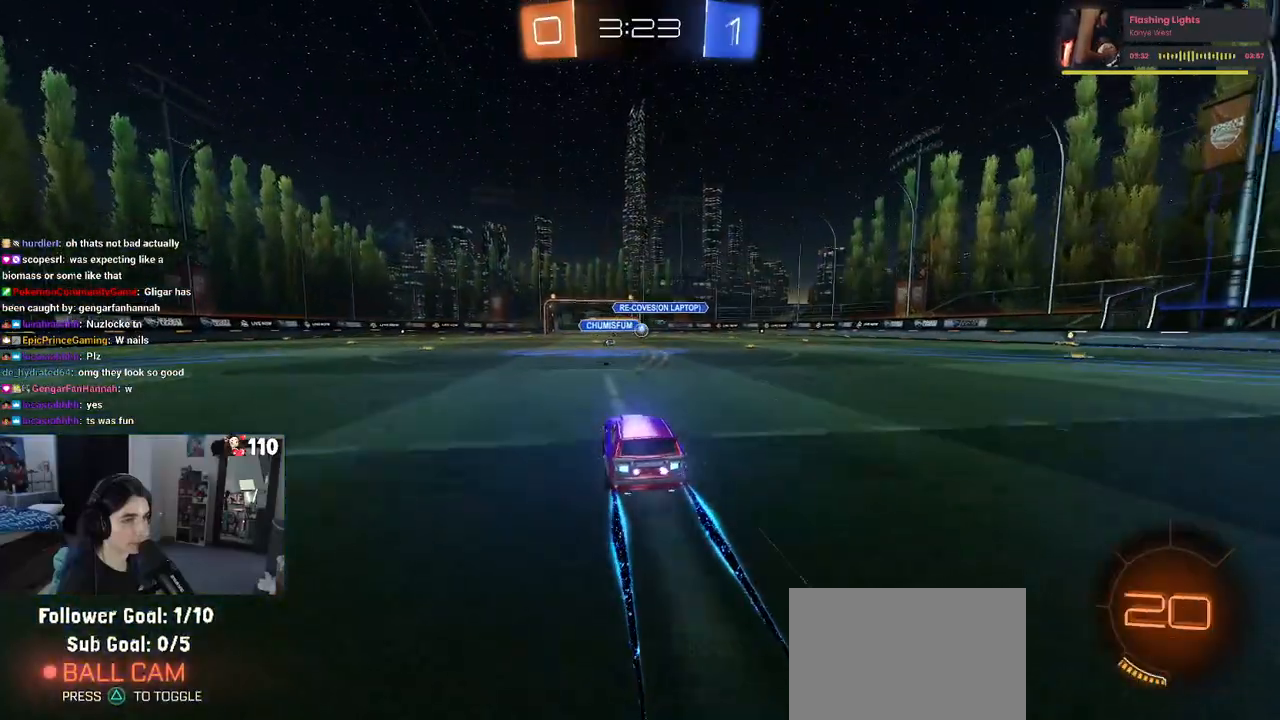
{"buttons": ["R2"], "left_stick": "right", "right_stick": "center", "events": [[417, "left_stick", "right"]]}
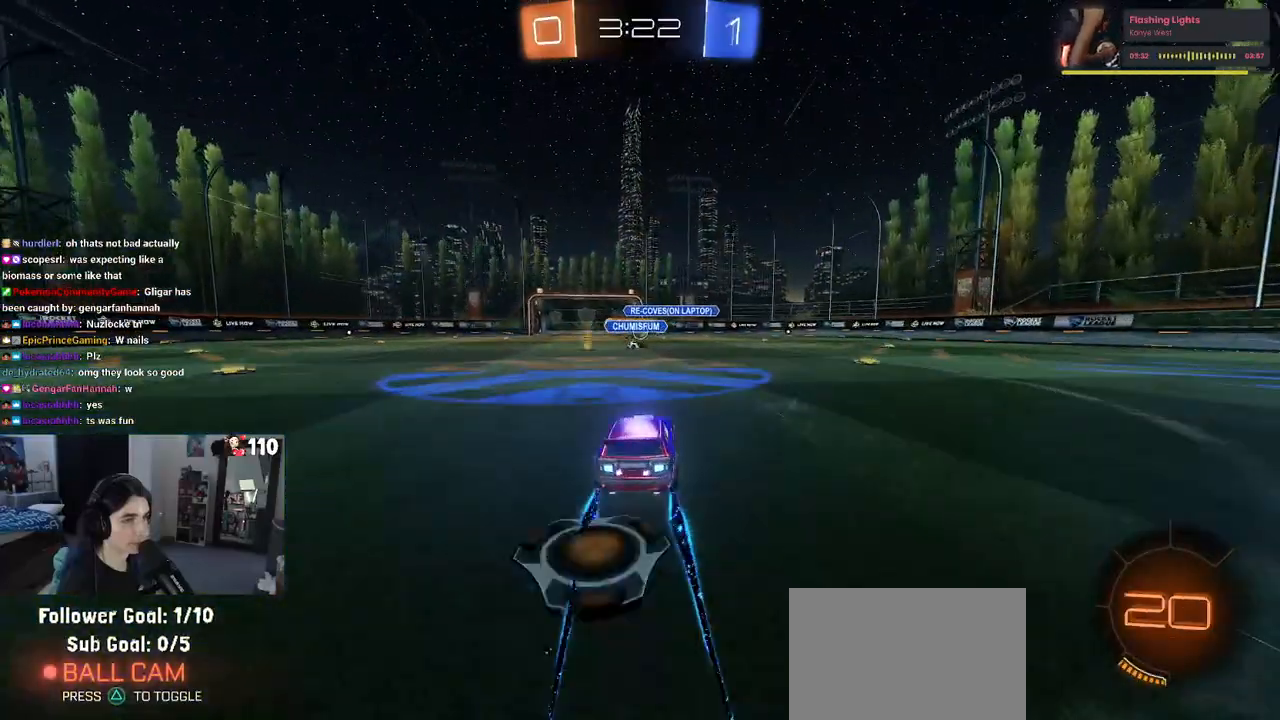
{"buttons": ["R1", "R2"], "left_stick": "center", "right_stick": "center", "events": [[250, "left_stick", "center"], [283, "R1", "down"], [283, "TRIANGLE", "down"], [317, "left_stick", "left"], [350, "TRIANGLE", "up"], [417, "left_stick", "center"]]}
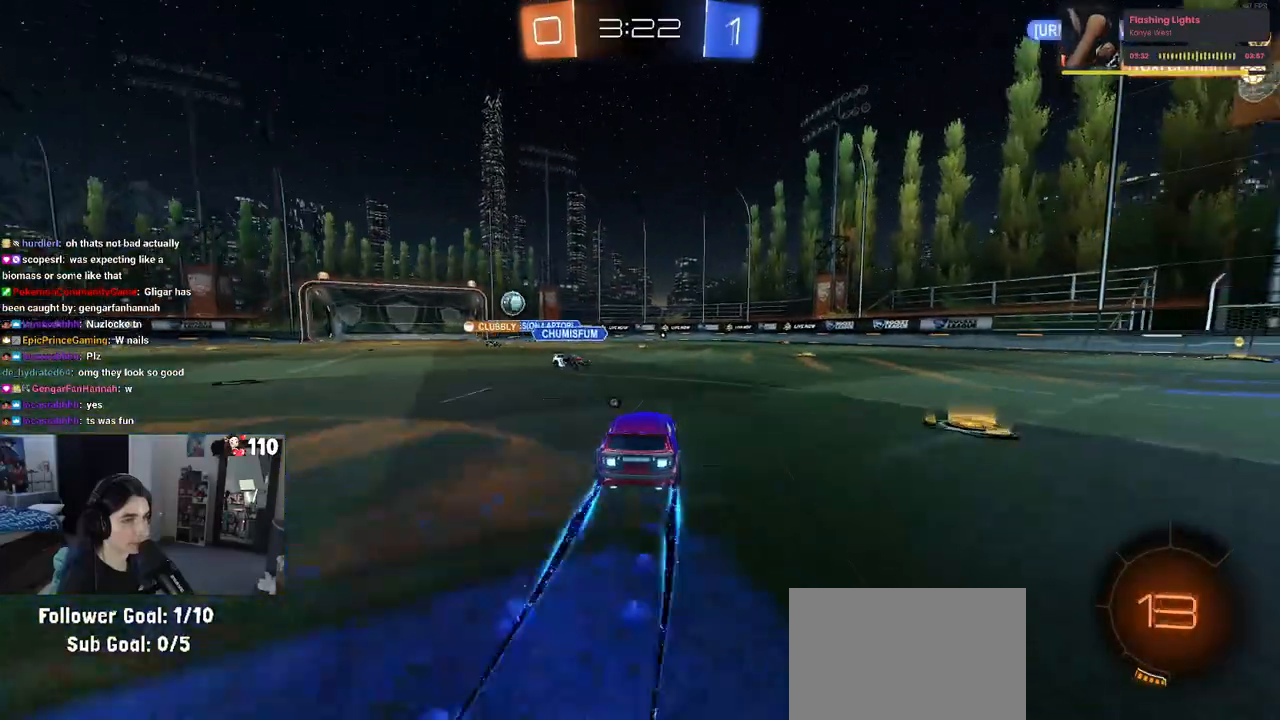
{"buttons": ["R1", "R2"], "left_stick": "right", "right_stick": "center", "events": [[183, "left_stick", "left"], [317, "left_stick", "right"]]}
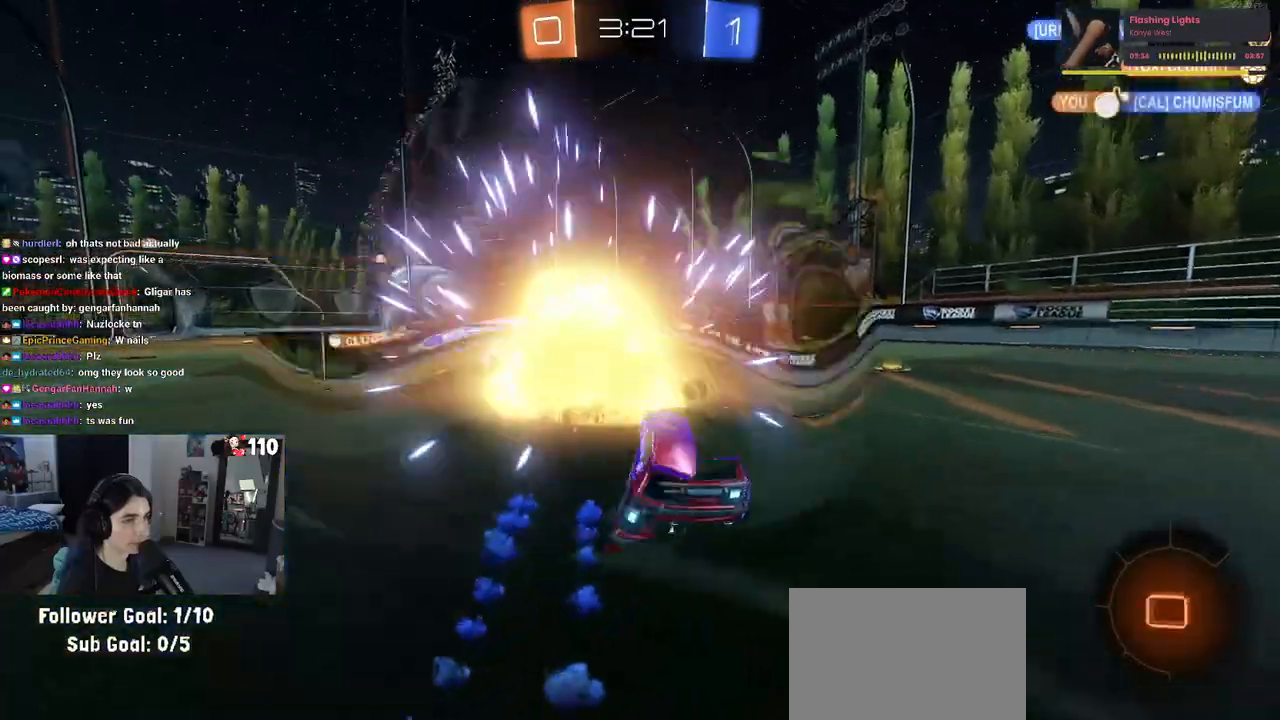
{"buttons": ["R2"], "left_stick": "left", "right_stick": "center", "events": [[50, "left_stick", "center"], [217, "left_stick", "right"], [250, "R1", "up"], [350, "left_stick", "center"], [400, "left_stick", "left"]]}
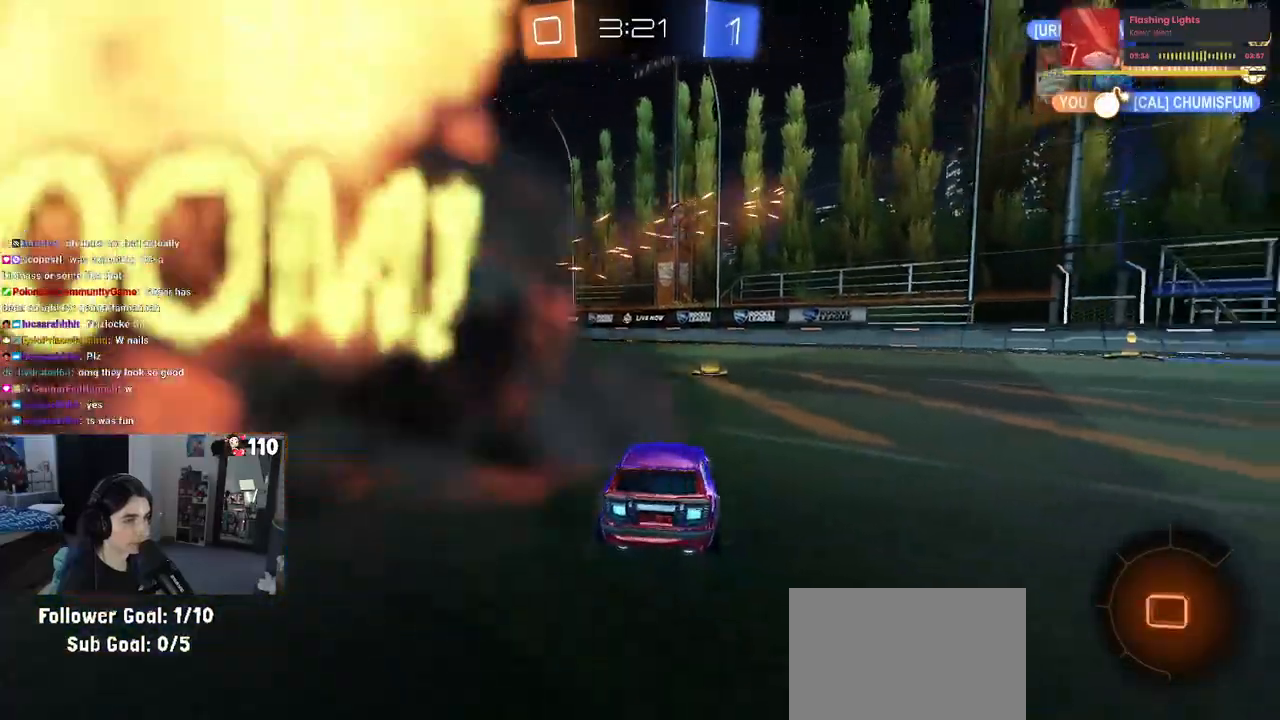
{"buttons": ["R2"], "left_stick": "left", "right_stick": "center", "events": []}
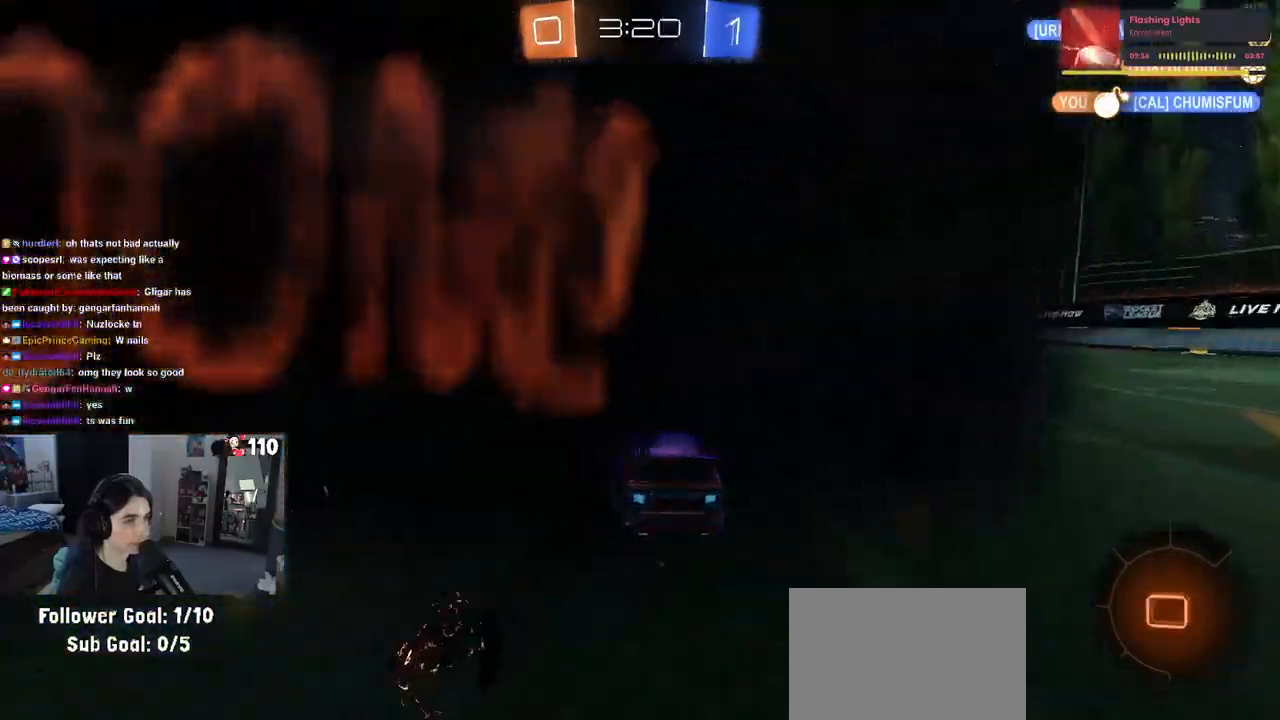
{"buttons": ["TRIANGLE", "R2"], "left_stick": "right", "right_stick": "center", "events": [[50, "left_stick", "center"], [417, "TRIANGLE", "down"], [433, "left_stick", "right"]]}
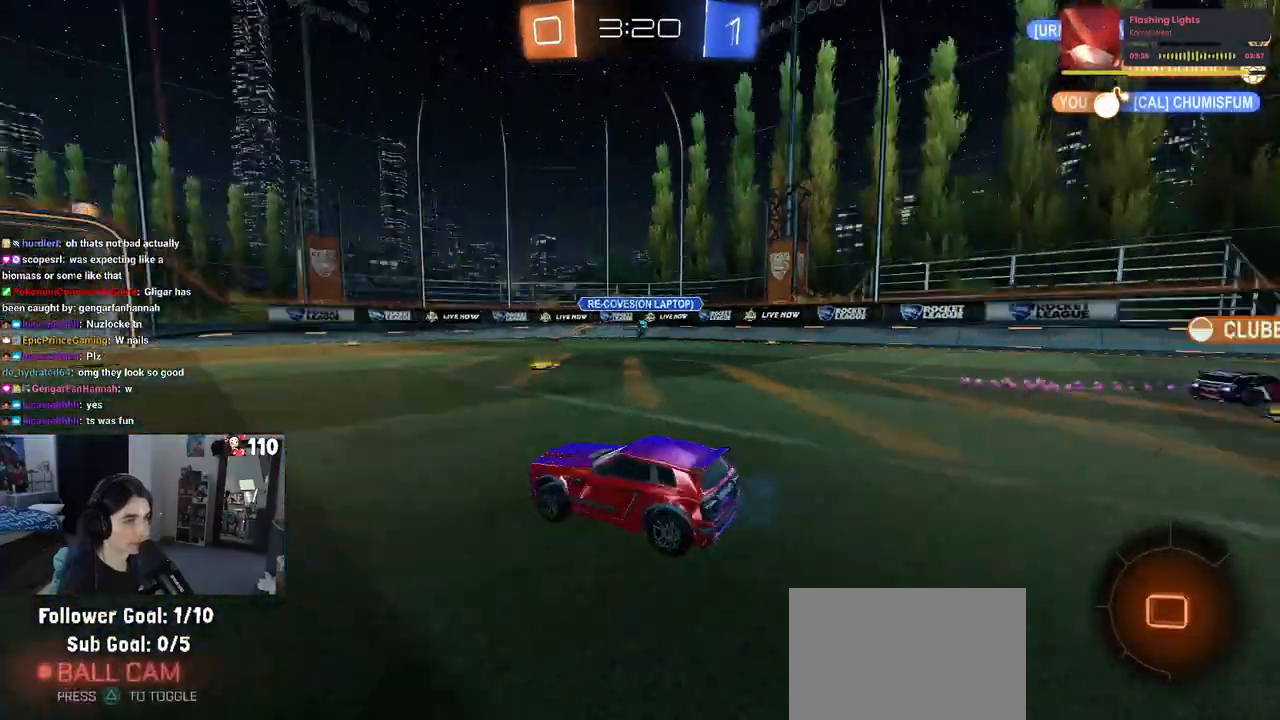
{"buttons": ["R2"], "left_stick": "left", "right_stick": "center", "events": [[17, "TRIANGLE", "up"], [367, "left_stick", "center"], [433, "left_stick", "left"]]}
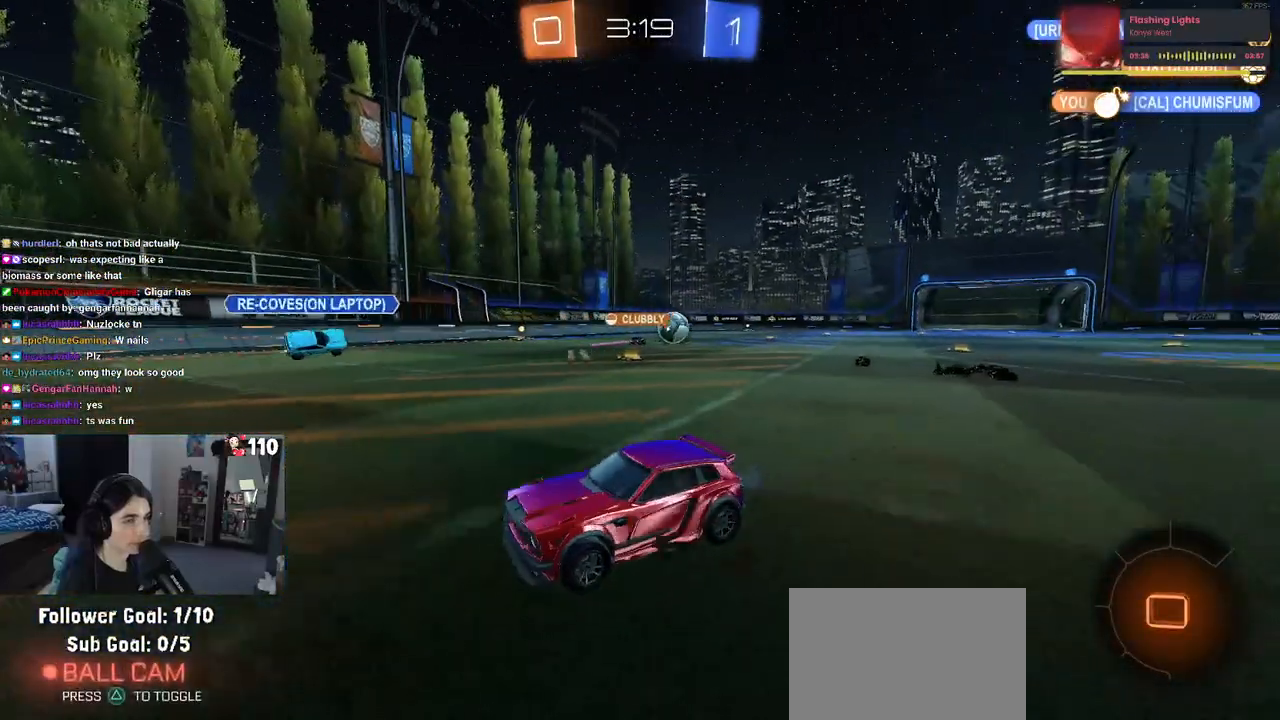
{"buttons": ["R1", "R2"], "left_stick": "right", "right_stick": "center", "events": [[50, "left_stick", "right"], [350, "SQUARE", "down"], [383, "R1", "down"], [400, "SQUARE", "up"]]}
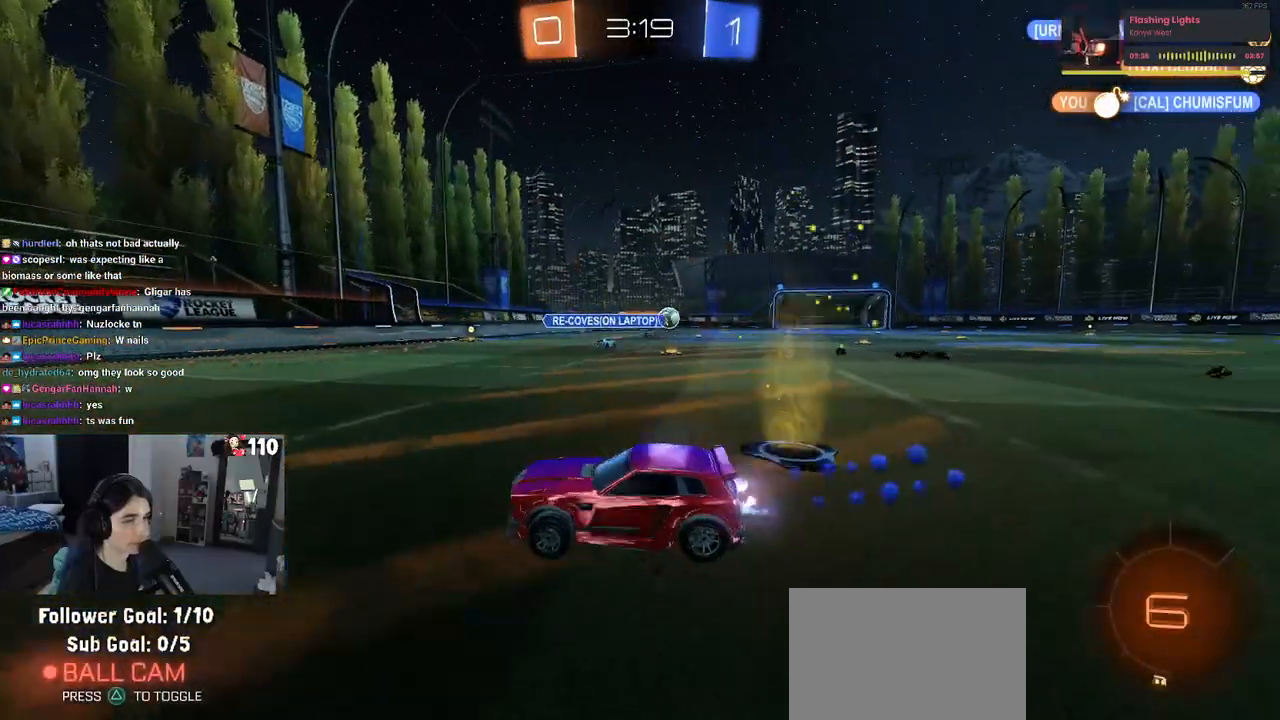
{"buttons": ["R1", "R2"], "left_stick": "center", "right_stick": "center", "events": [[467, "left_stick", "center"]]}
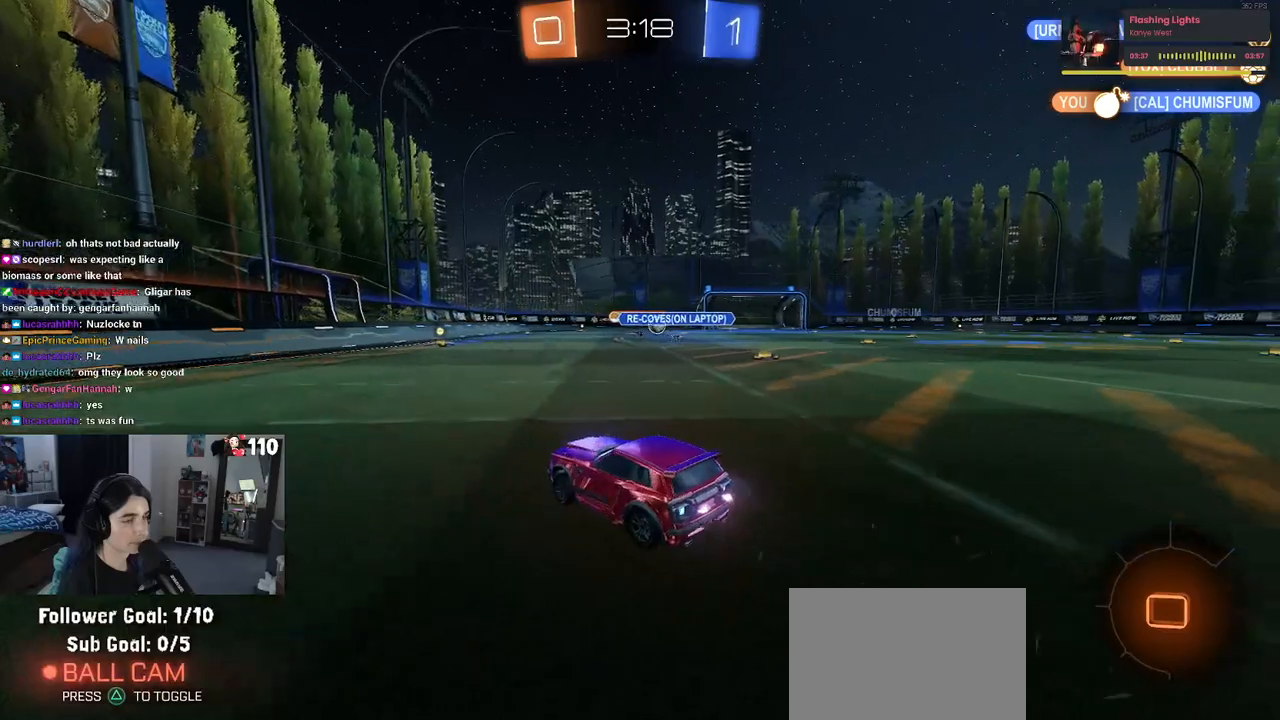
{"buttons": ["R1", "R2"], "left_stick": "center", "right_stick": "center", "events": [[167, "left_stick", "right"], [367, "left_stick", "center"]]}
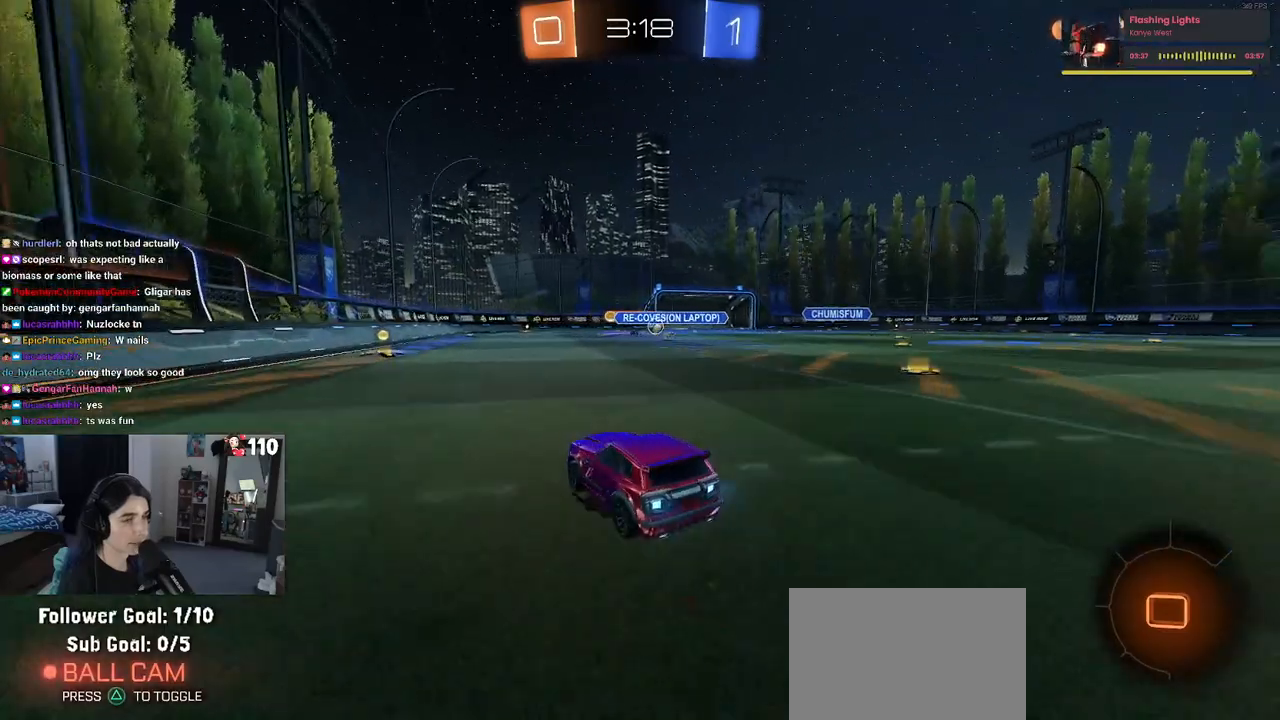
{"buttons": ["R2"], "left_stick": "center", "right_stick": "center", "events": [[50, "DPAD_LEFT", "down"], [150, "DPAD_LEFT", "up"], [183, "R1", "up"], [233, "DPAD_UP", "down"], [317, "DPAD_UP", "up"]]}
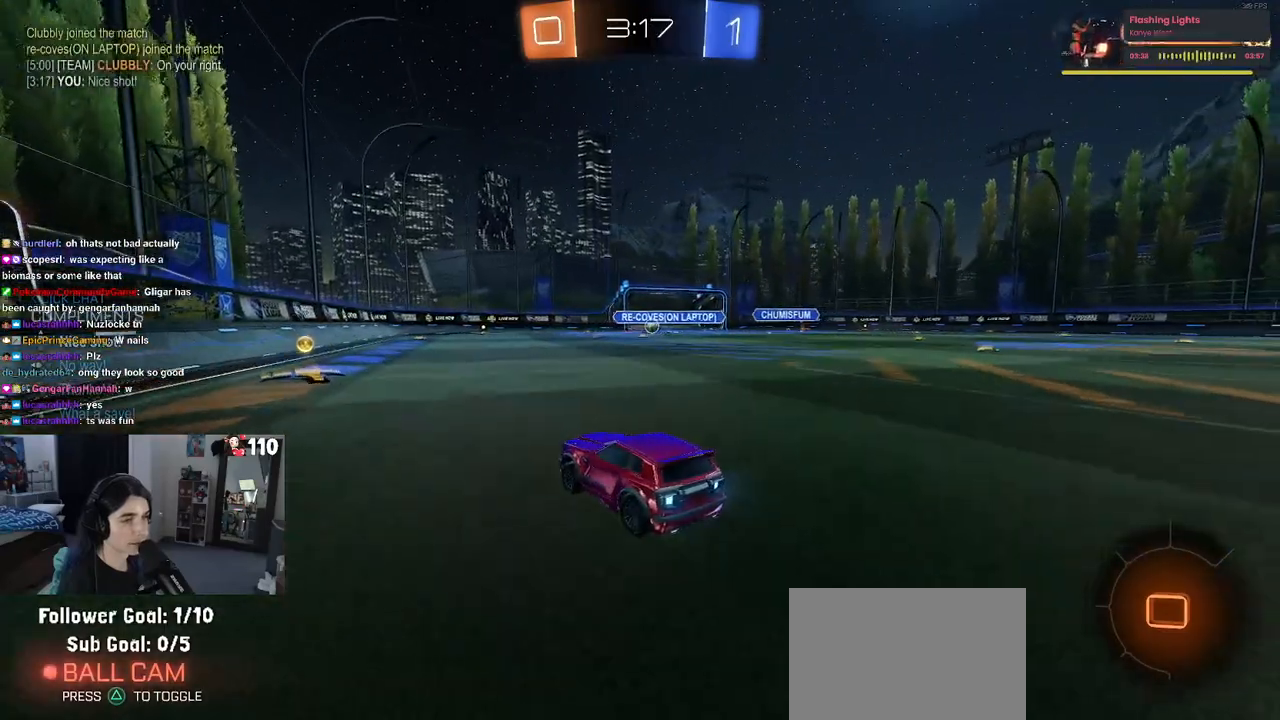
{"buttons": ["SQUARE", "R2"], "left_stick": "right", "right_stick": "center", "events": [[117, "left_stick", "left"], [267, "left_stick", "center"], [333, "left_stick", "right"], [383, "SQUARE", "down"]]}
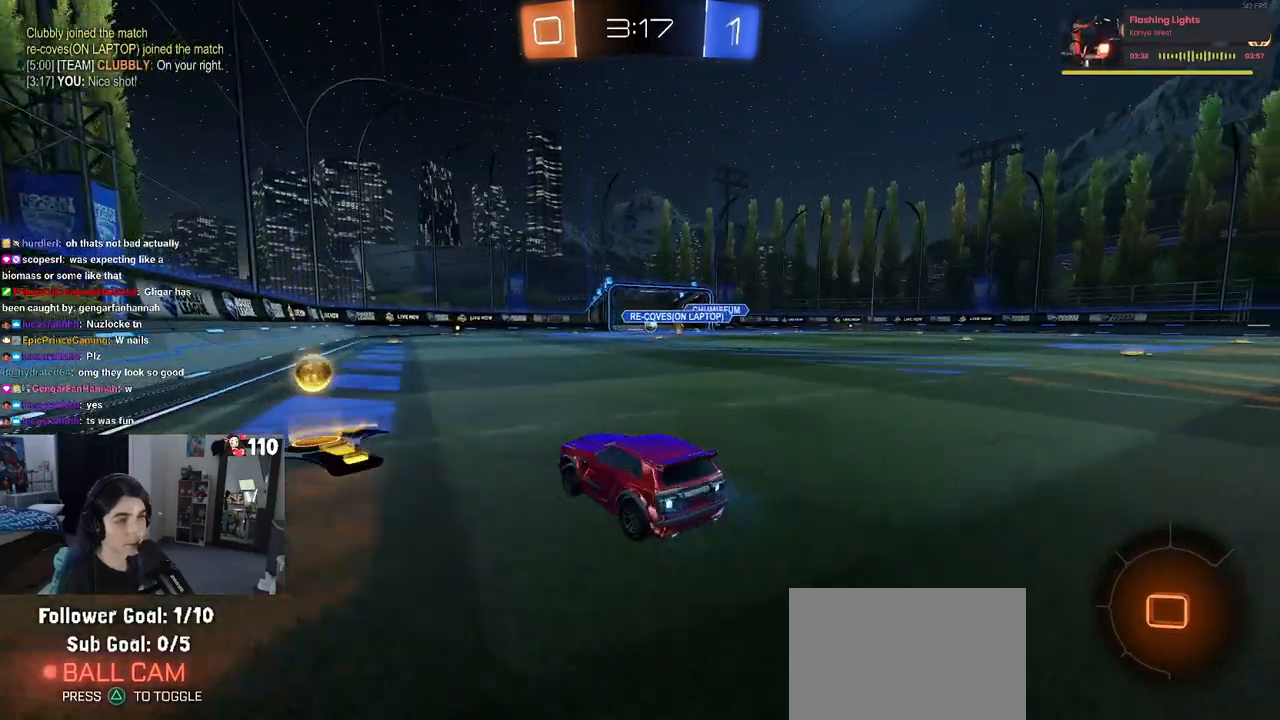
{"buttons": [], "left_stick": "right", "right_stick": "center", "events": [[17, "SQUARE", "up"], [283, "R2", "up"]]}
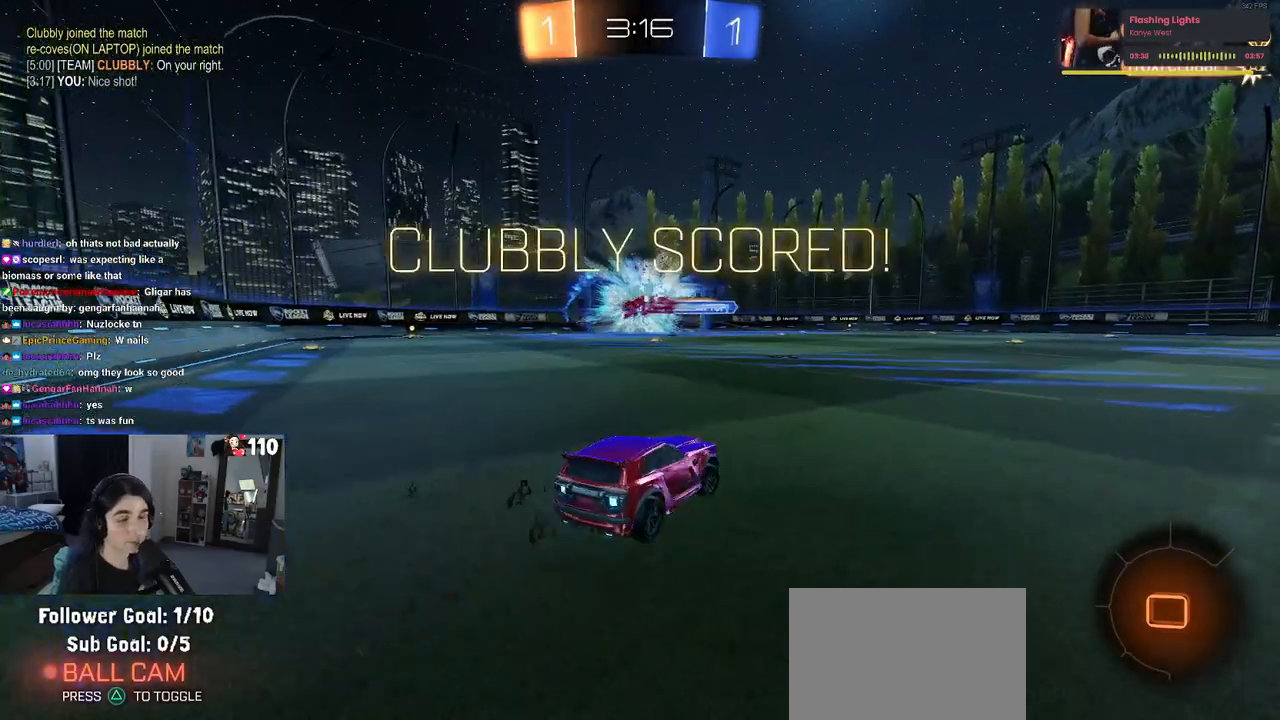
{"buttons": [], "left_stick": "right", "right_stick": "center", "events": [[417, "CROSS", "down"], [483, "CROSS", "up"]]}
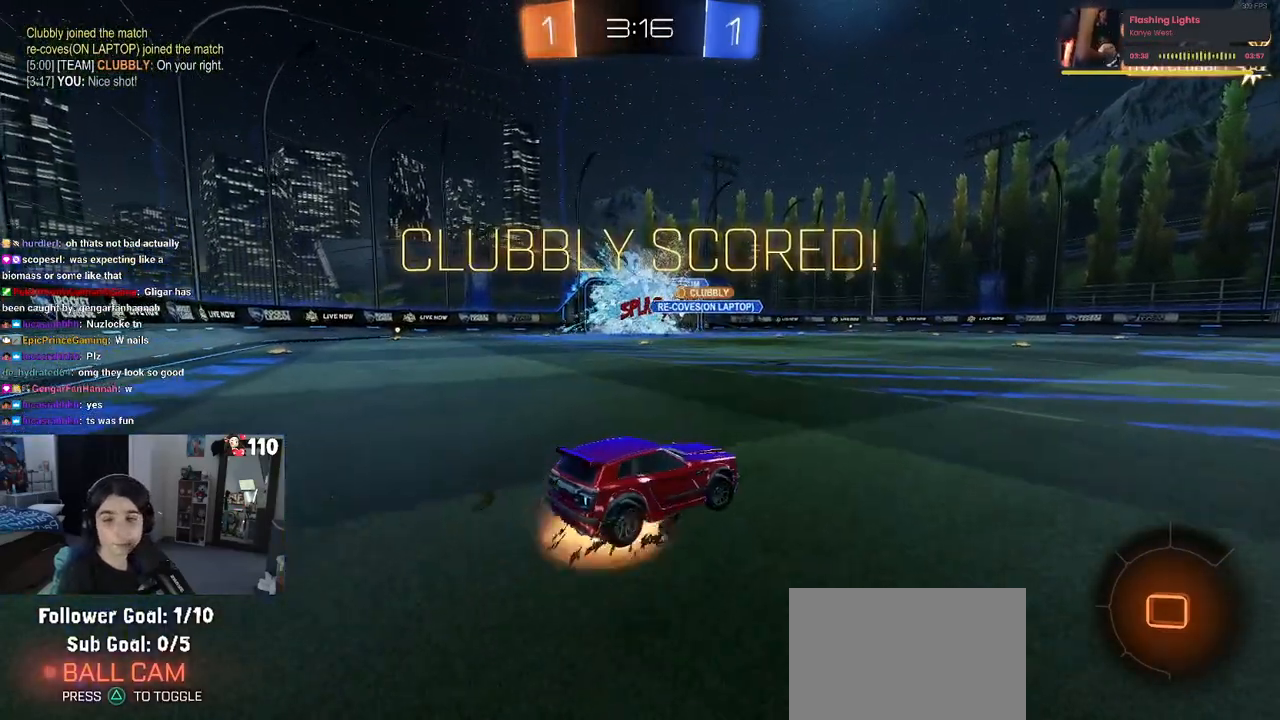
{"buttons": [], "left_stick": "right", "right_stick": "center", "events": [[33, "L1", "down"], [117, "TRIANGLE", "down"], [200, "TRIANGLE", "up"], [217, "L1", "up"]]}
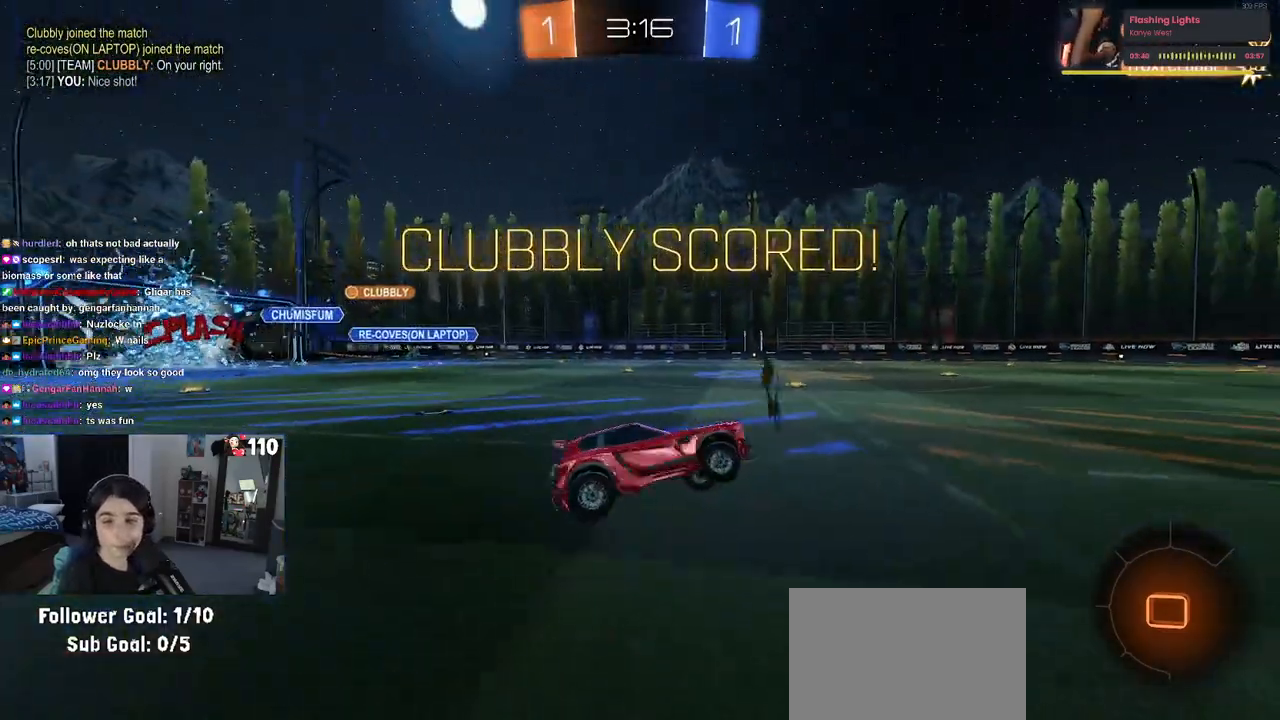
{"buttons": ["SQUARE"], "left_stick": "up-left", "right_stick": "center", "events": [[333, "SQUARE", "down"], [350, "left_stick", "up-left"]]}
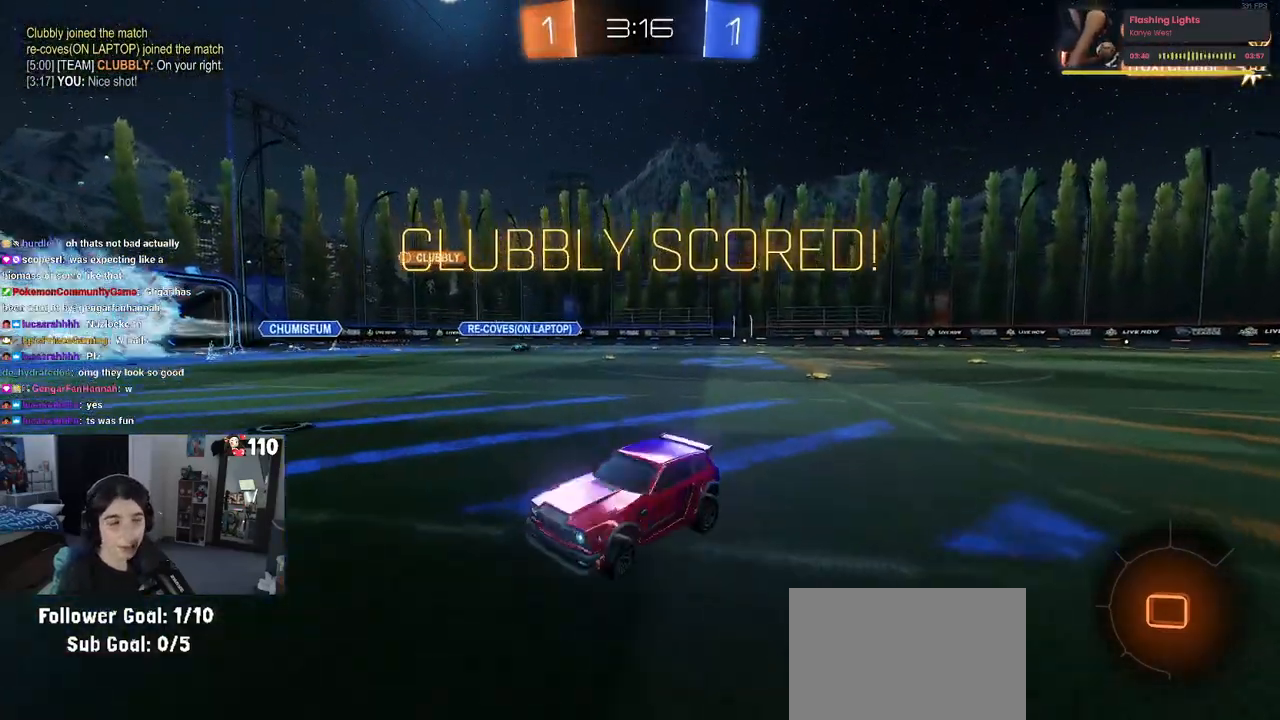
{"buttons": ["SQUARE"], "left_stick": "right", "right_stick": "center", "events": [[133, "left_stick", "up-right"], [183, "CROSS", "down"], [200, "left_stick", "right"], [250, "CROSS", "up"], [317, "CROSS", "down"], [400, "CROSS", "up"]]}
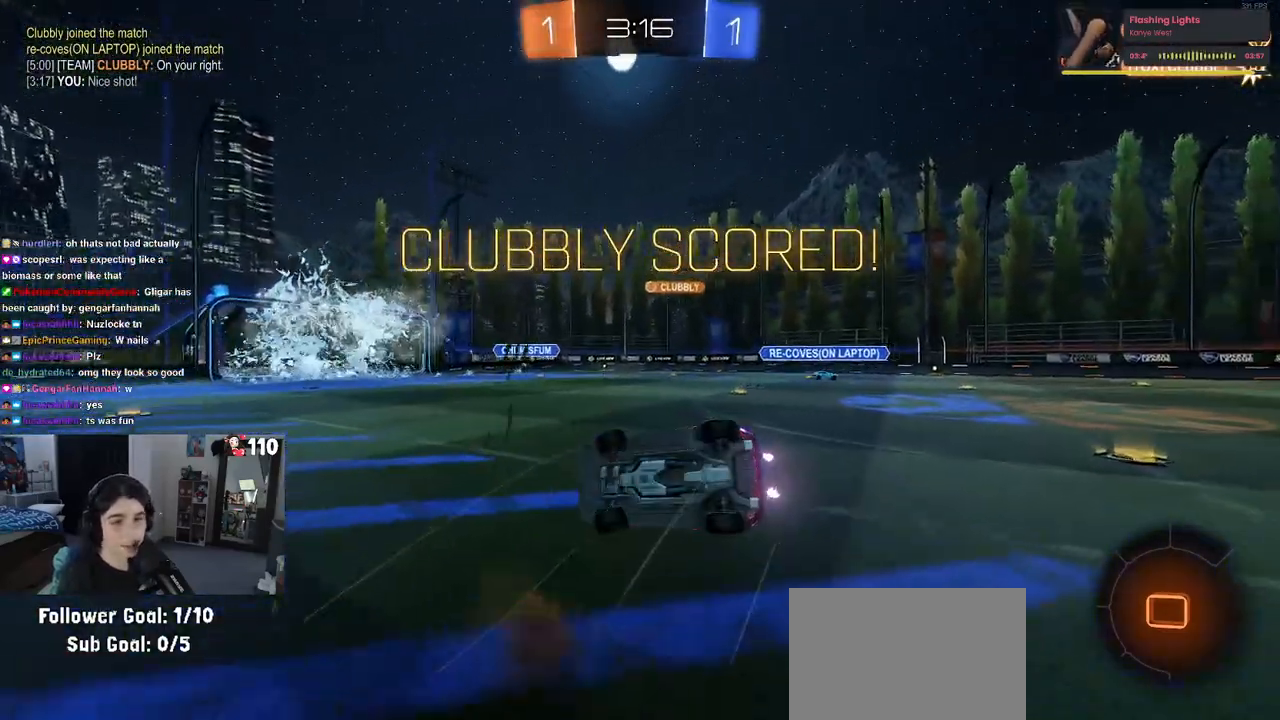
{"buttons": [], "left_stick": "center", "right_stick": "center", "events": [[67, "SQUARE", "up"], [150, "left_stick", "center"]]}